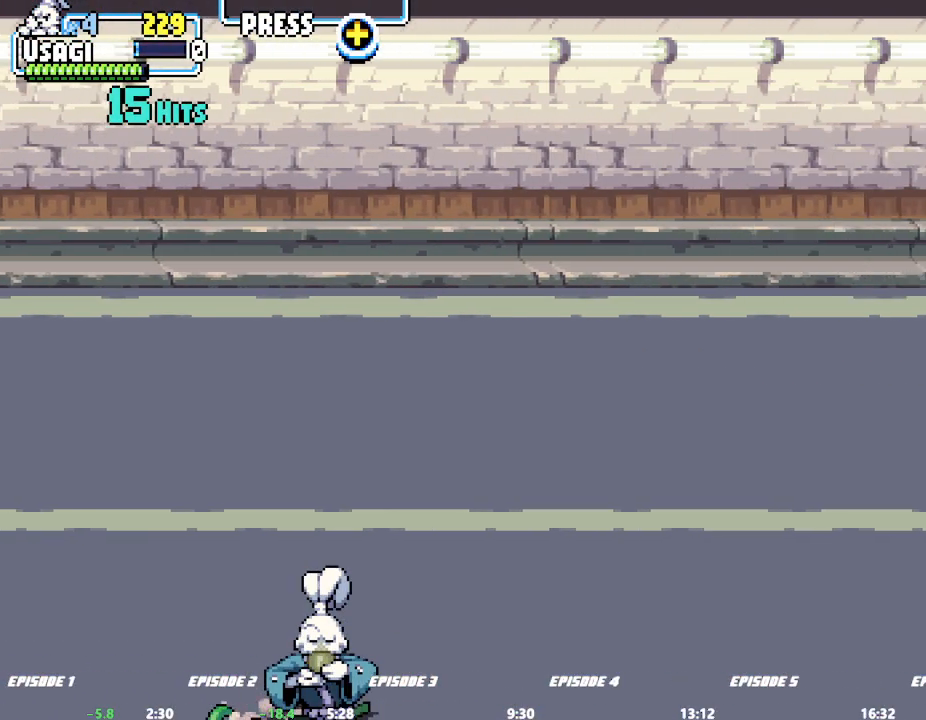
Gameplay with a controller (arcade stick); each line is a JSON object with the inputs held at the frame after it. "events" lists button and stick changes between this image and that frame as [ms after this image, input, new state], when the widget could be followed in between. Not read: CROSS DPAD_RIGHT L1 L3 R3 SQUARE TRIANGLE.
{"buttons": [], "left_stick": "center", "events": [[150, "L2", "down"], [167, "L2", "up"]]}
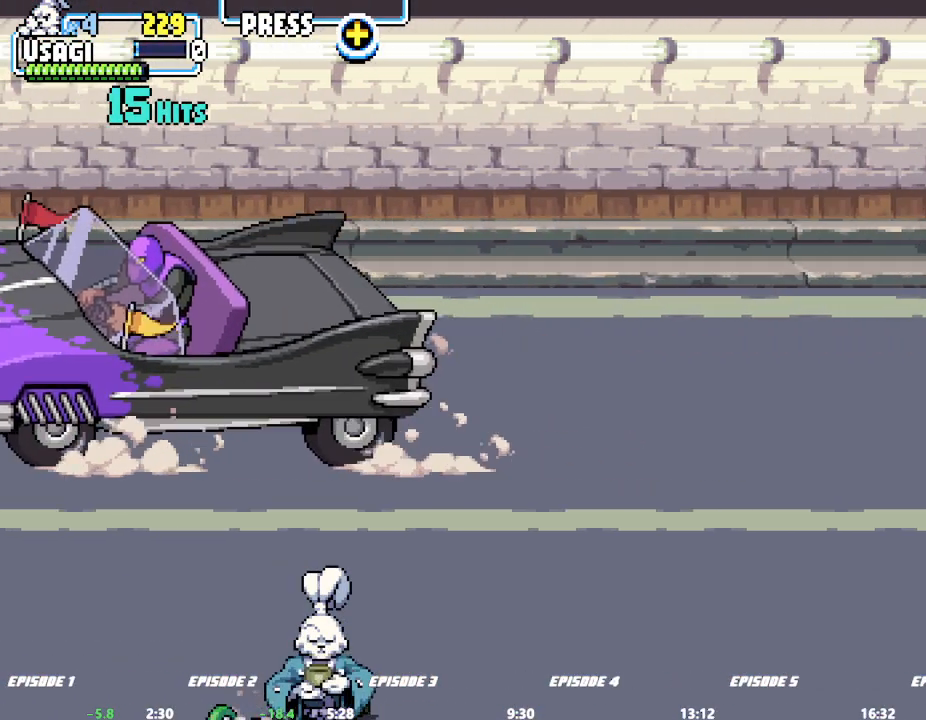
{"buttons": [], "left_stick": "down-left", "events": [[350, "left_stick", "down-left"]]}
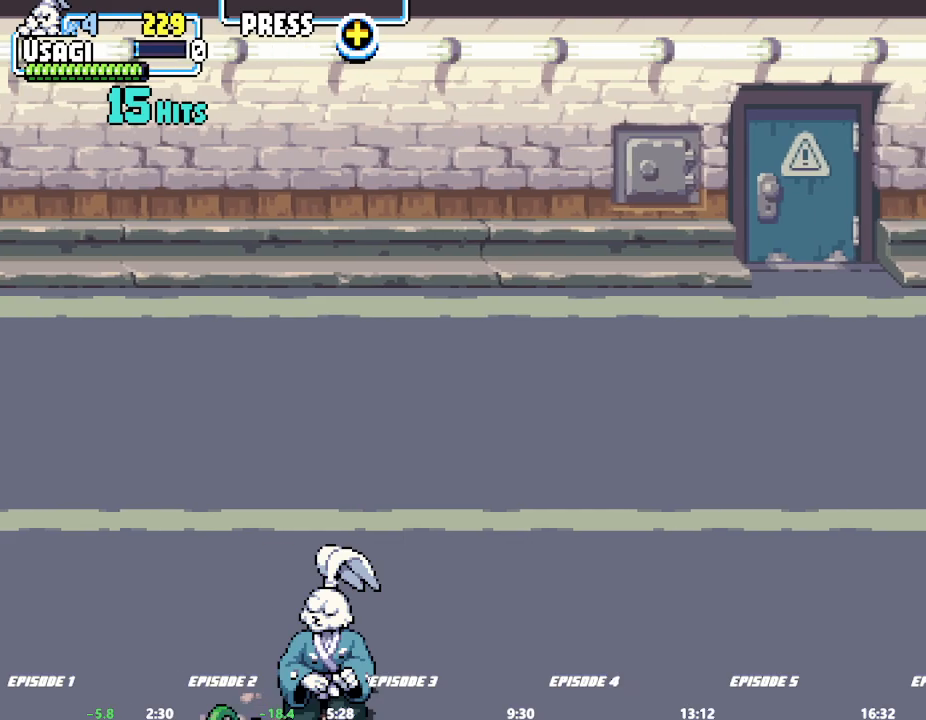
{"buttons": [], "left_stick": "down-left", "events": []}
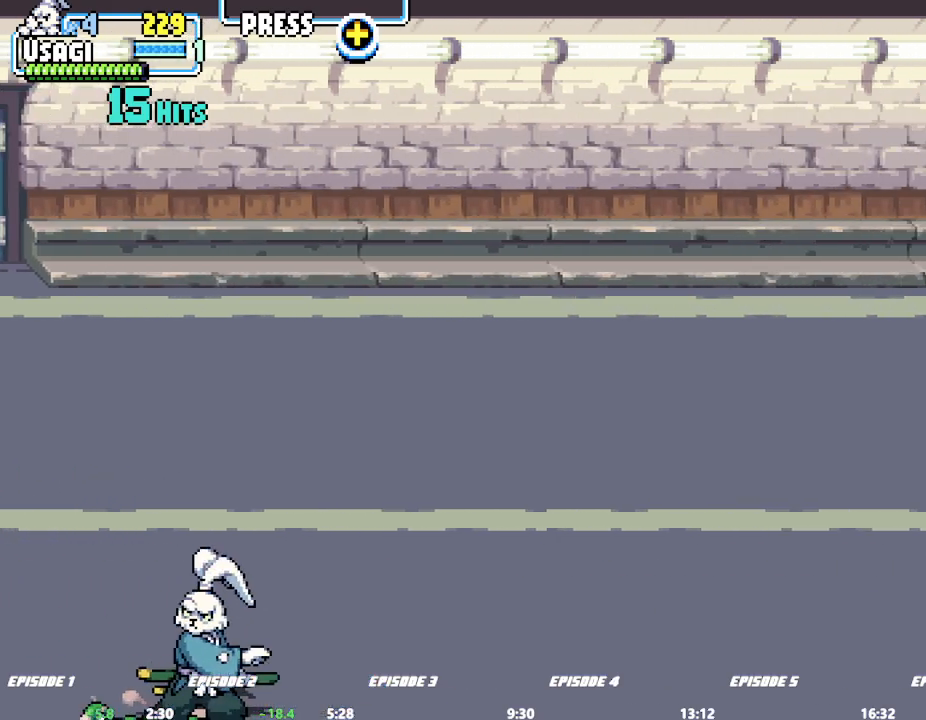
{"buttons": [], "left_stick": "center", "events": [[283, "left_stick", "center"]]}
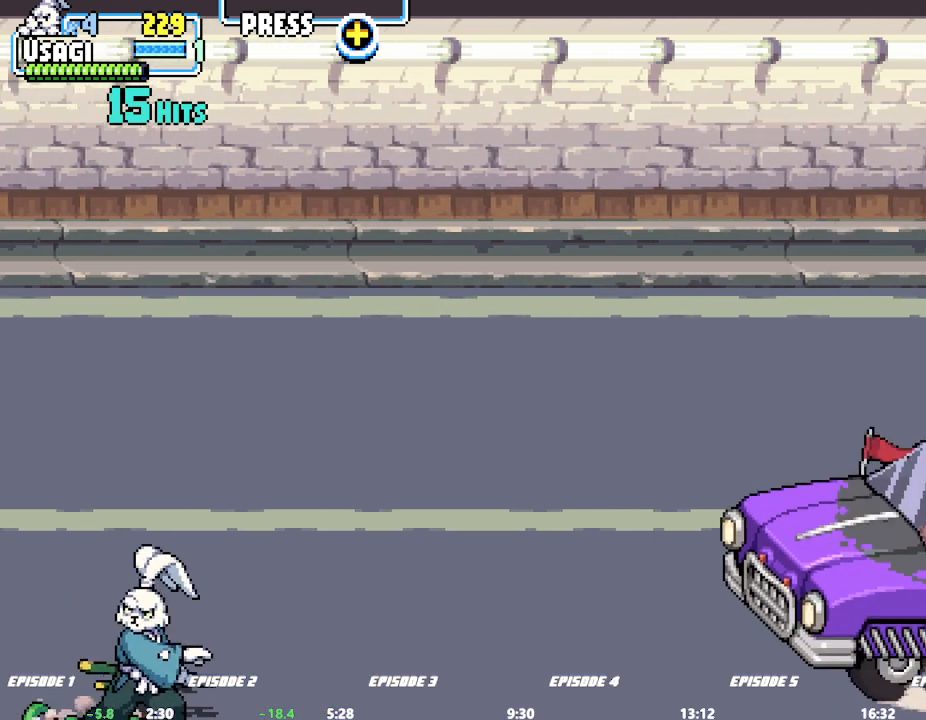
{"buttons": [], "left_stick": "center", "events": []}
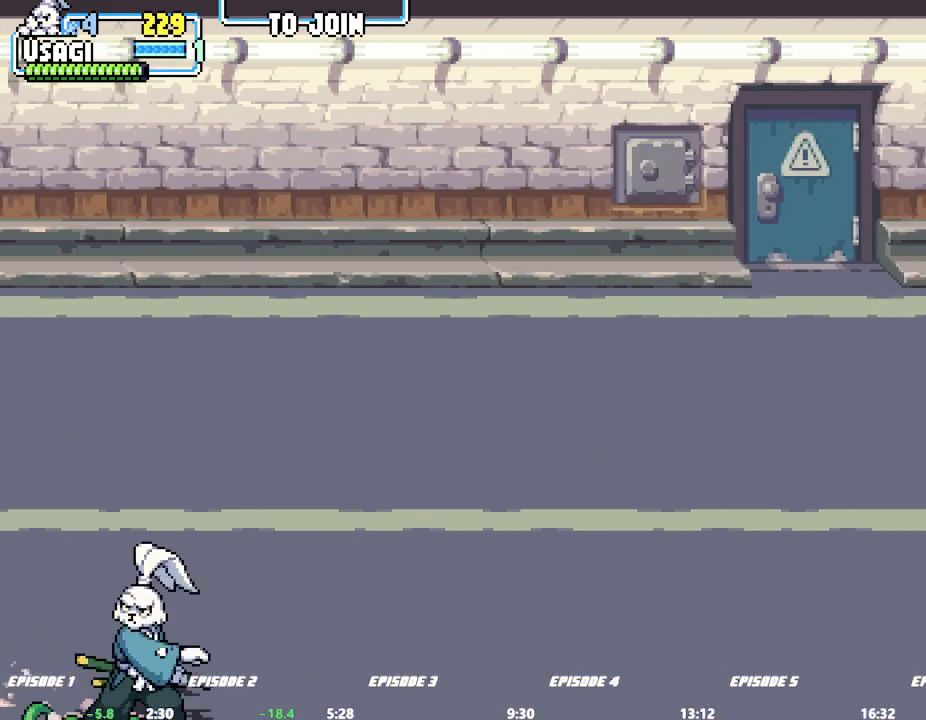
{"buttons": [], "left_stick": "down"}
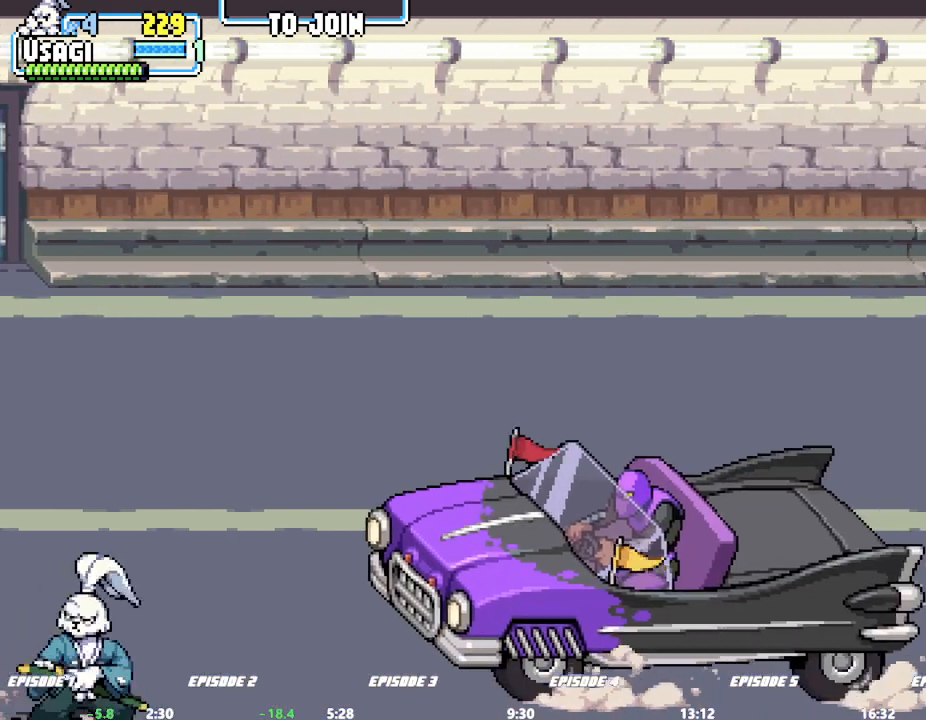
{"buttons": [], "left_stick": "down"}
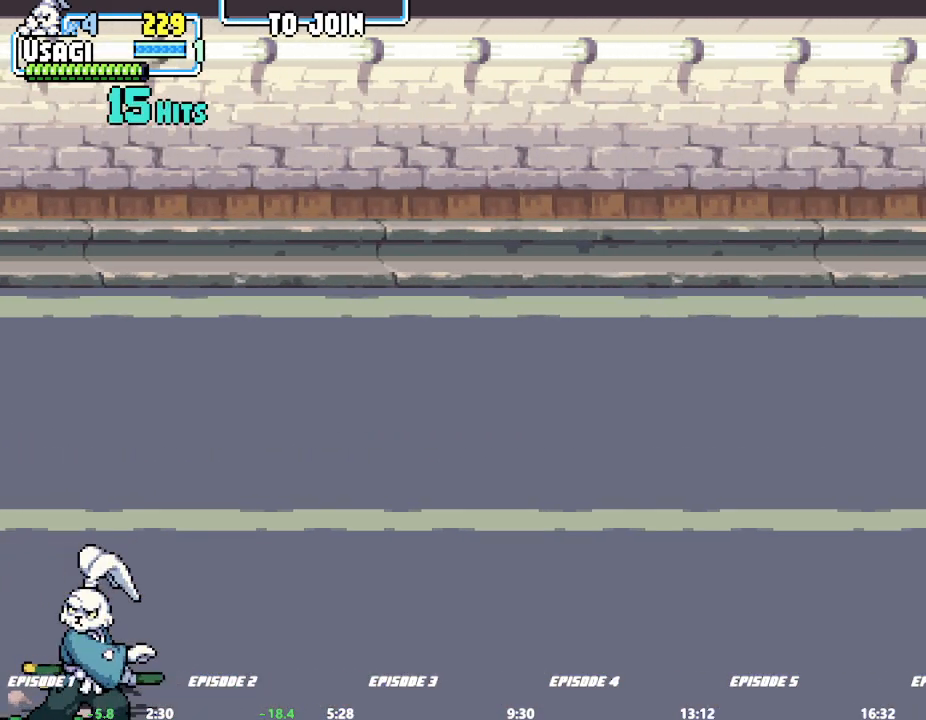
{"buttons": [], "left_stick": "center", "events": [[483, "left_stick", "center"]]}
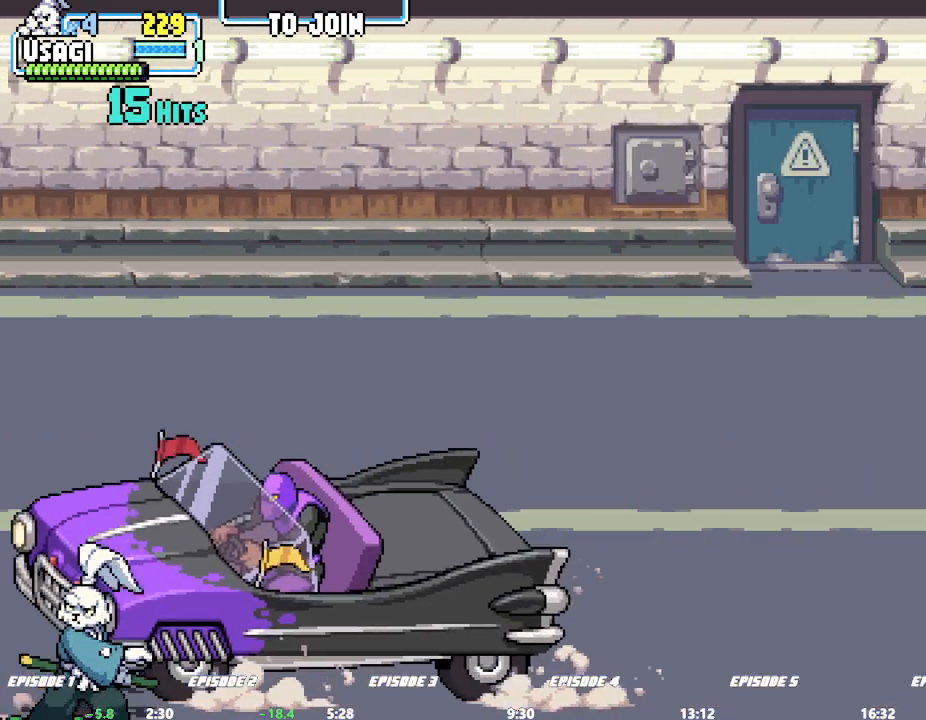
{"buttons": [], "left_stick": "up", "events": [[300, "left_stick", "up"]]}
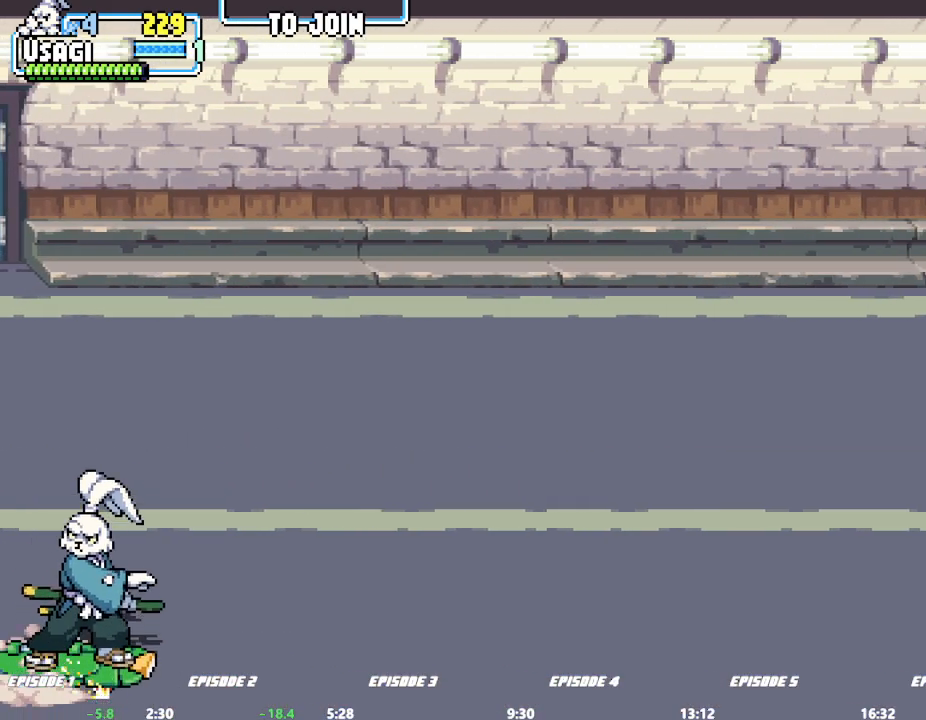
{"buttons": [], "left_stick": "center", "events": [[217, "left_stick", "center"]]}
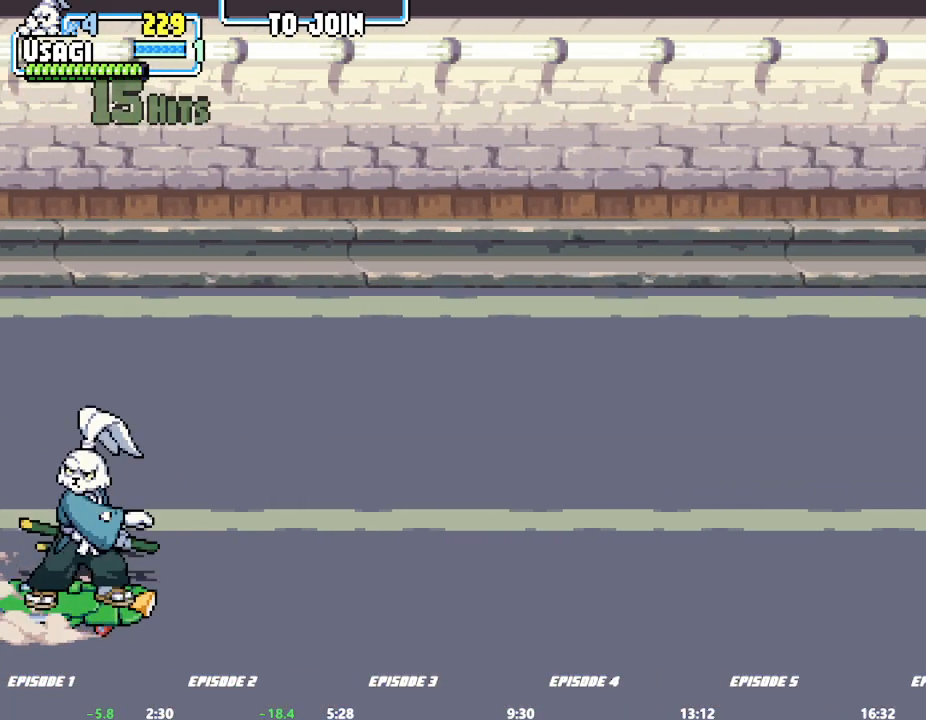
{"buttons": [], "left_stick": "center", "events": []}
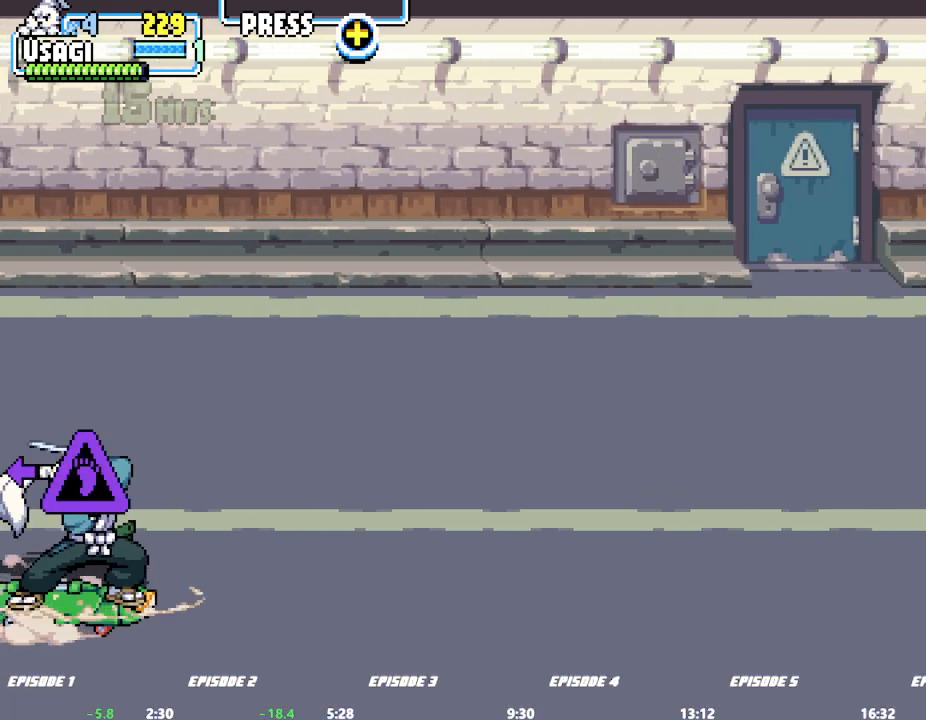
{"buttons": [], "left_stick": "center", "events": []}
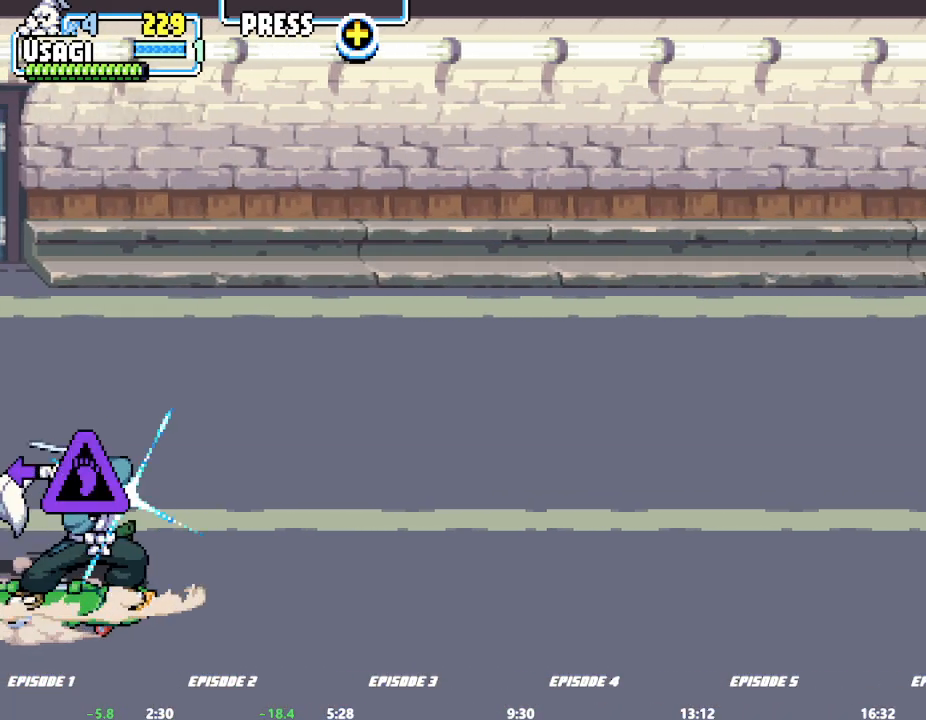
{"buttons": [], "left_stick": "center", "events": []}
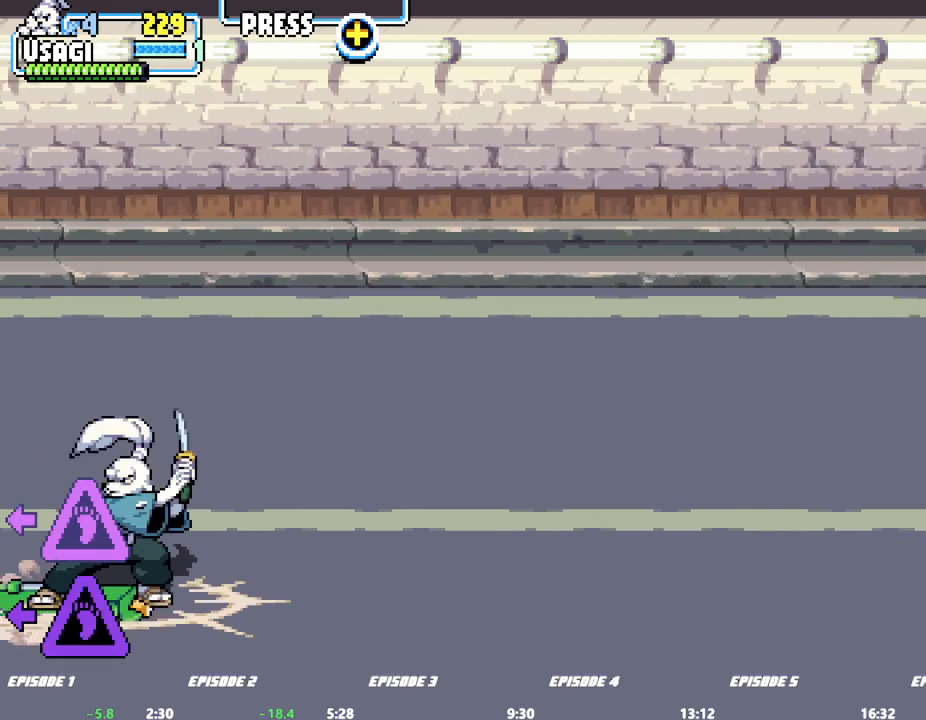
{"buttons": [], "left_stick": "center", "events": []}
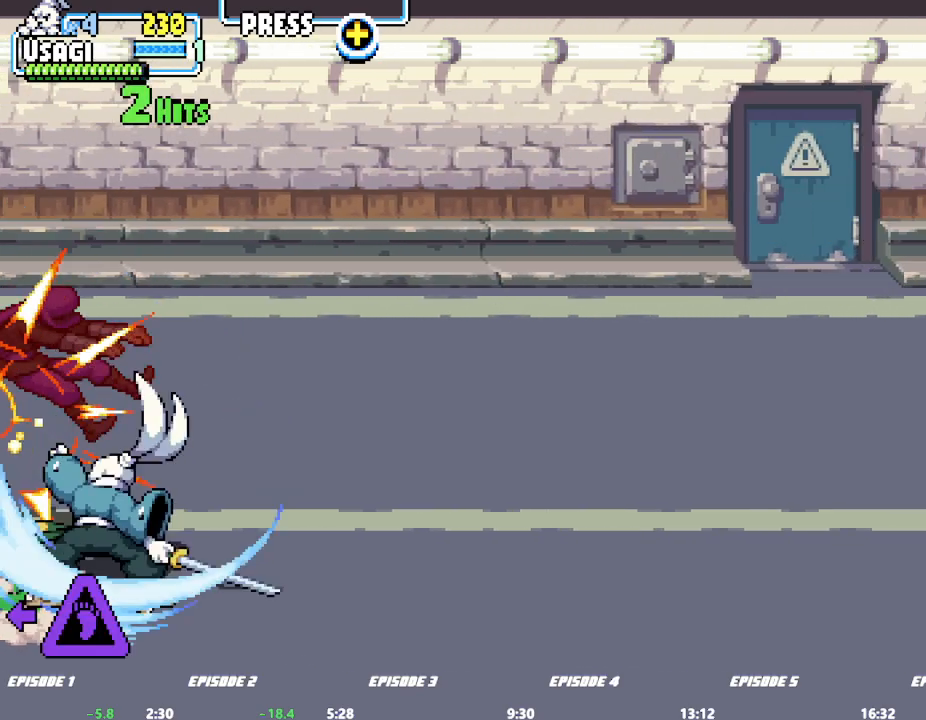
{"buttons": [], "left_stick": "down", "events": [[383, "left_stick", "down"]]}
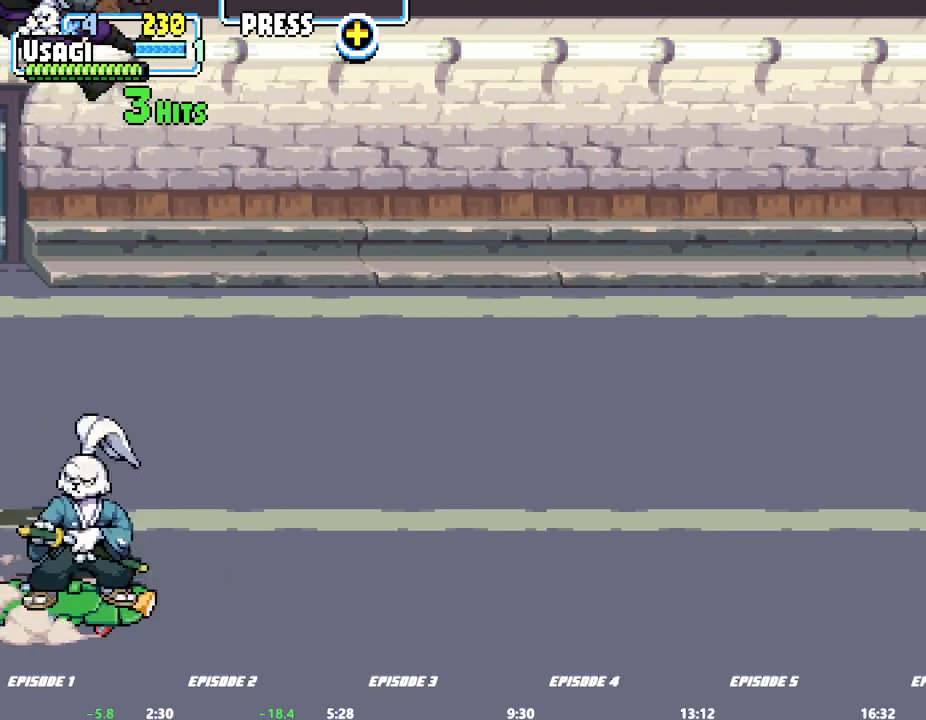
{"buttons": [], "left_stick": "down", "events": []}
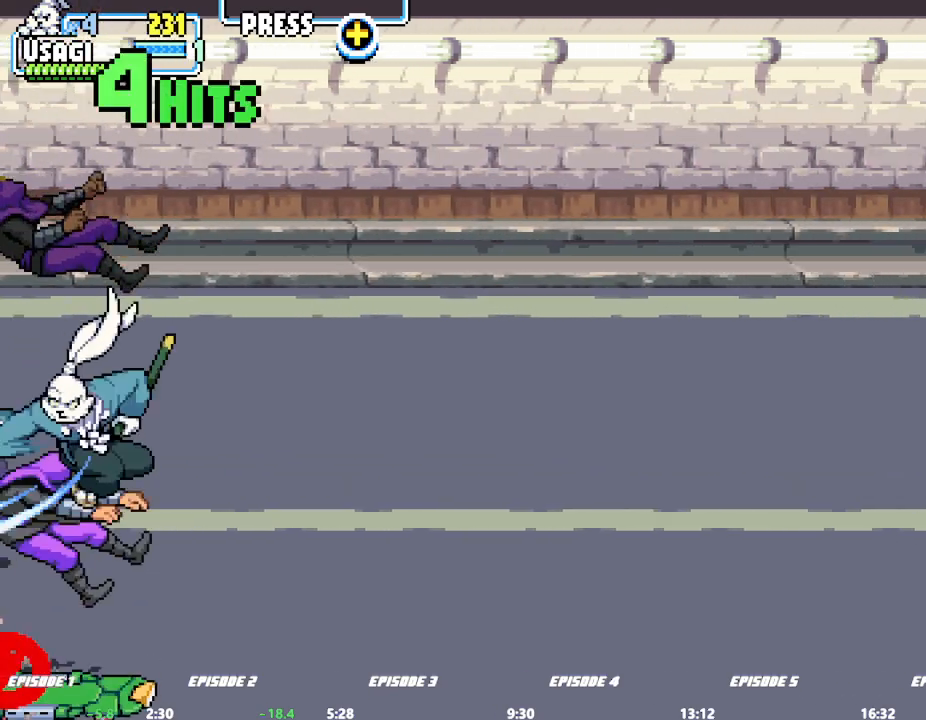
{"buttons": [], "left_stick": "center", "events": [[50, "left_stick", "center"]]}
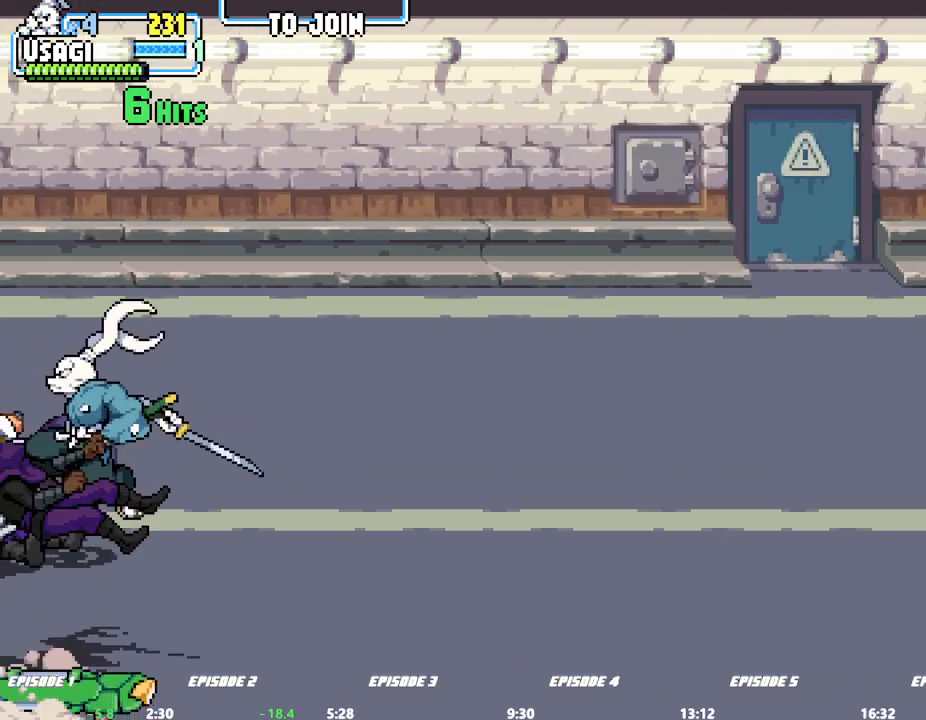
{"buttons": [], "left_stick": "center", "events": [[117, "left_stick", "up"], [317, "left_stick", "center"]]}
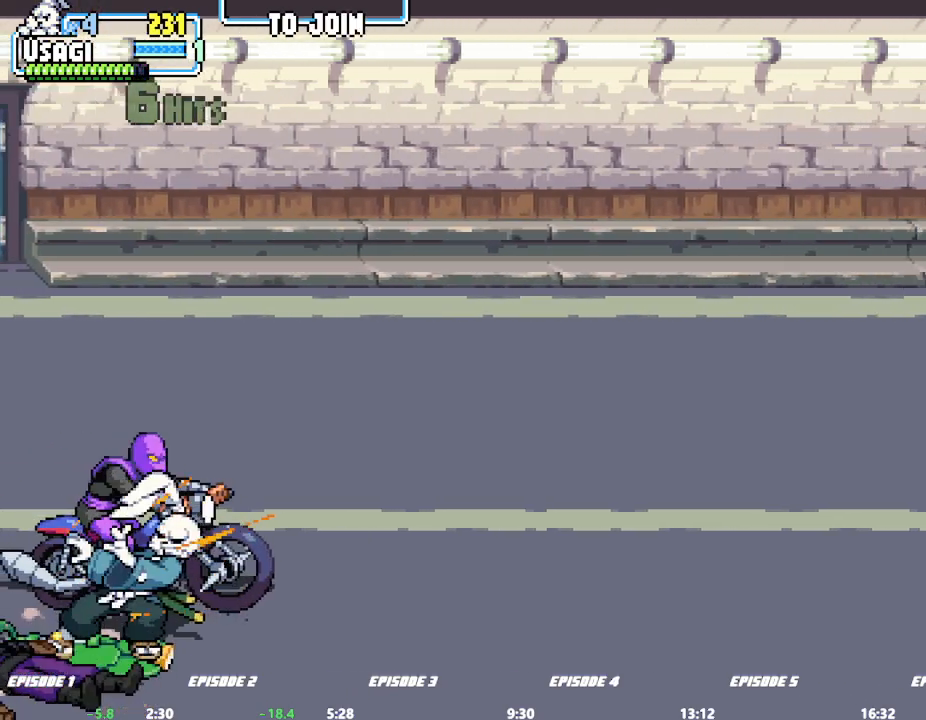
{"buttons": [], "left_stick": "up-right"}
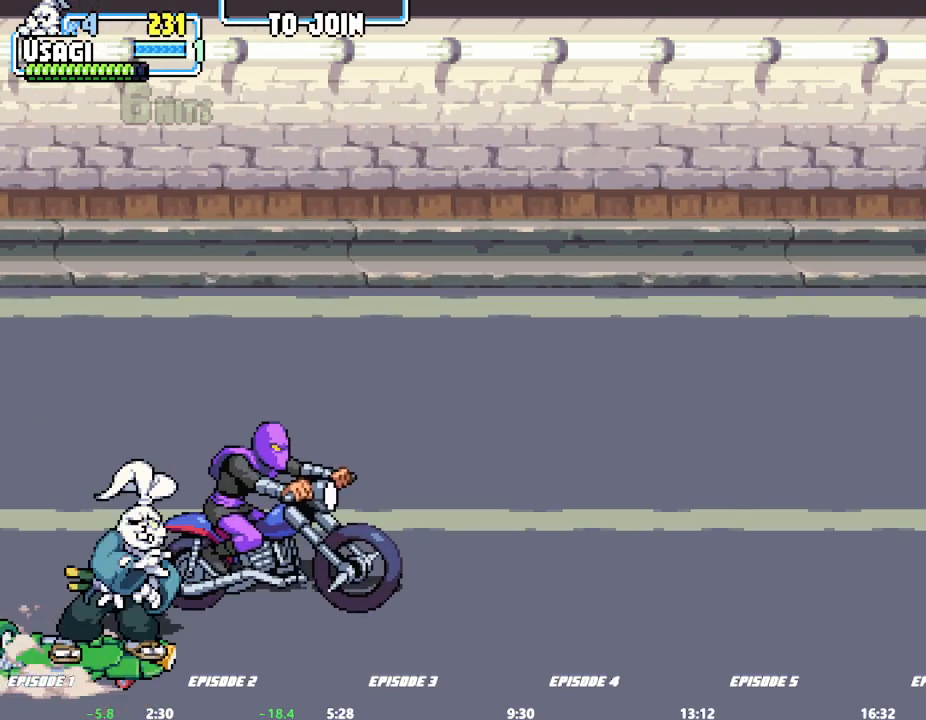
{"buttons": [], "left_stick": "right"}
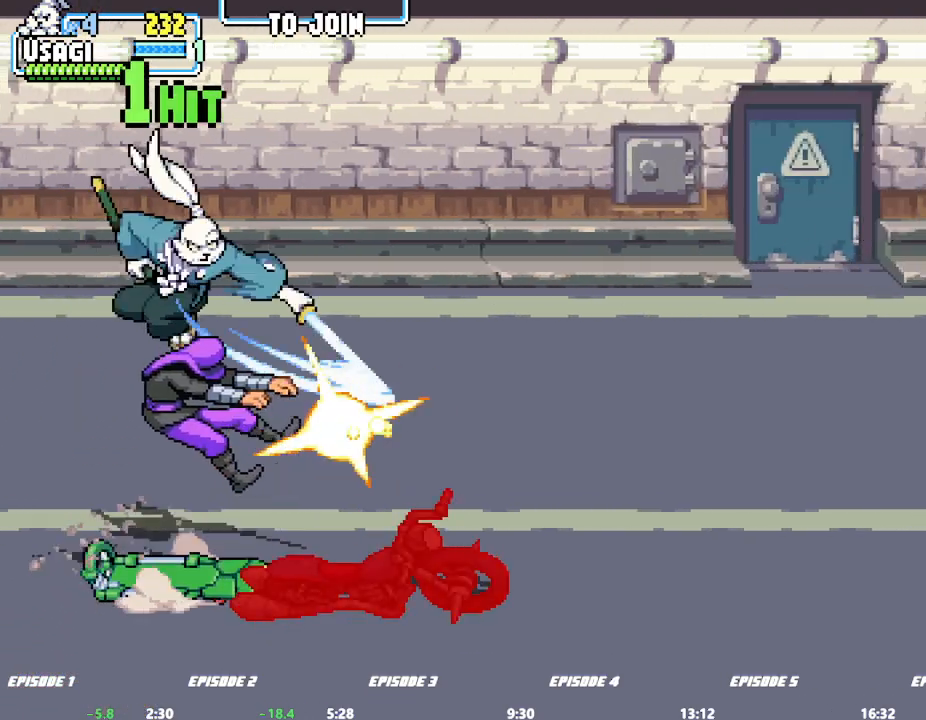
{"buttons": [], "left_stick": "center", "events": [[117, "left_stick", "center"]]}
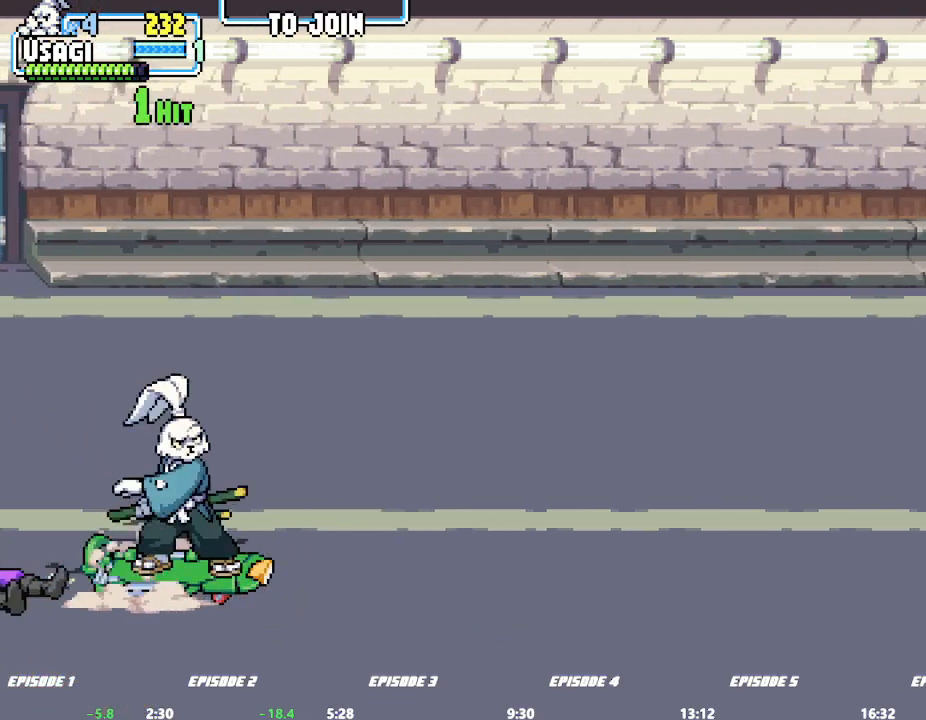
{"buttons": [], "left_stick": "center", "events": [[17, "left_stick", "right"], [250, "left_stick", "up"], [400, "left_stick", "center"]]}
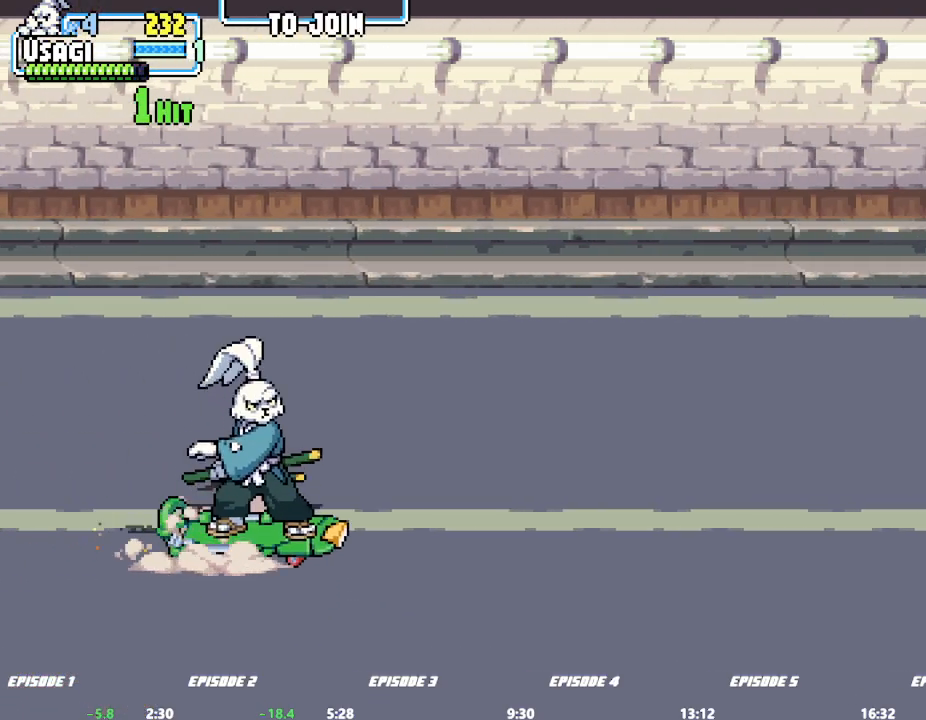
{"buttons": [], "left_stick": "center", "events": []}
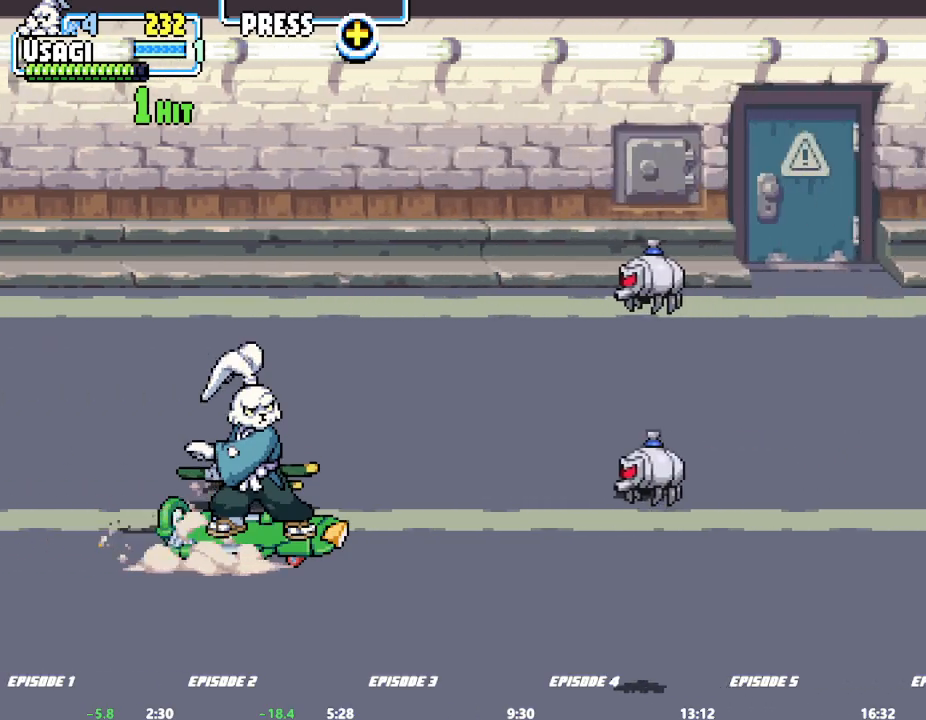
{"buttons": [], "left_stick": "center", "events": []}
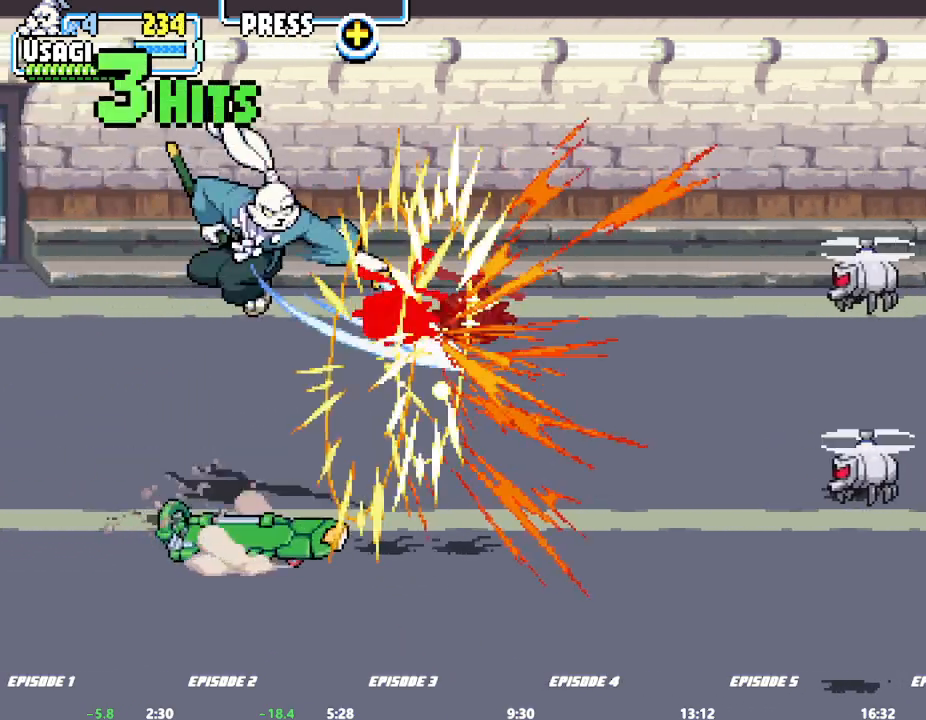
{"buttons": [], "left_stick": "center", "events": []}
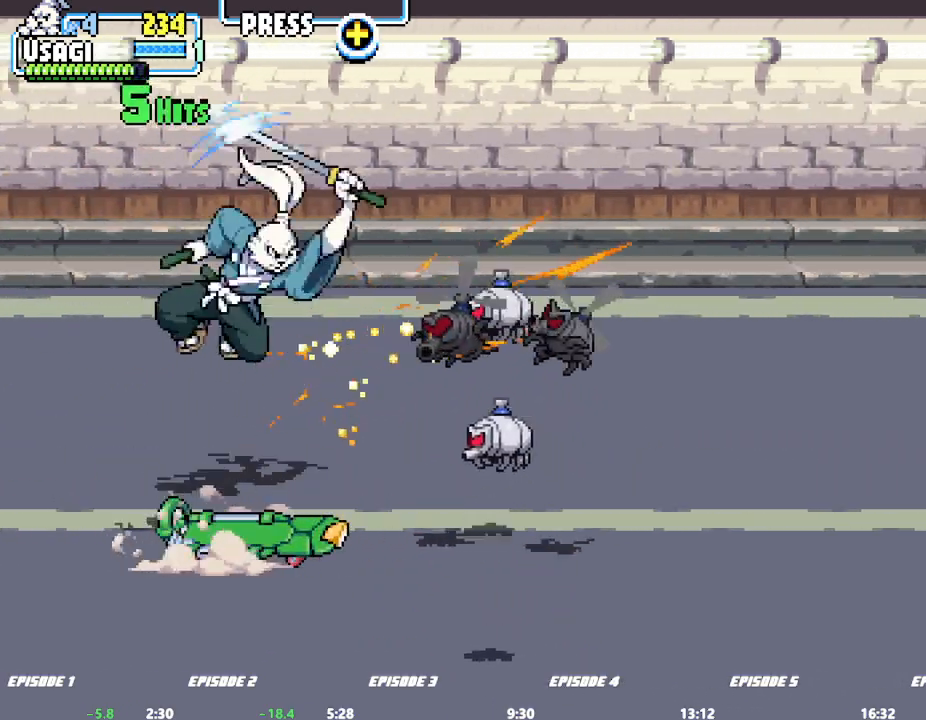
{"buttons": [], "left_stick": "center", "events": []}
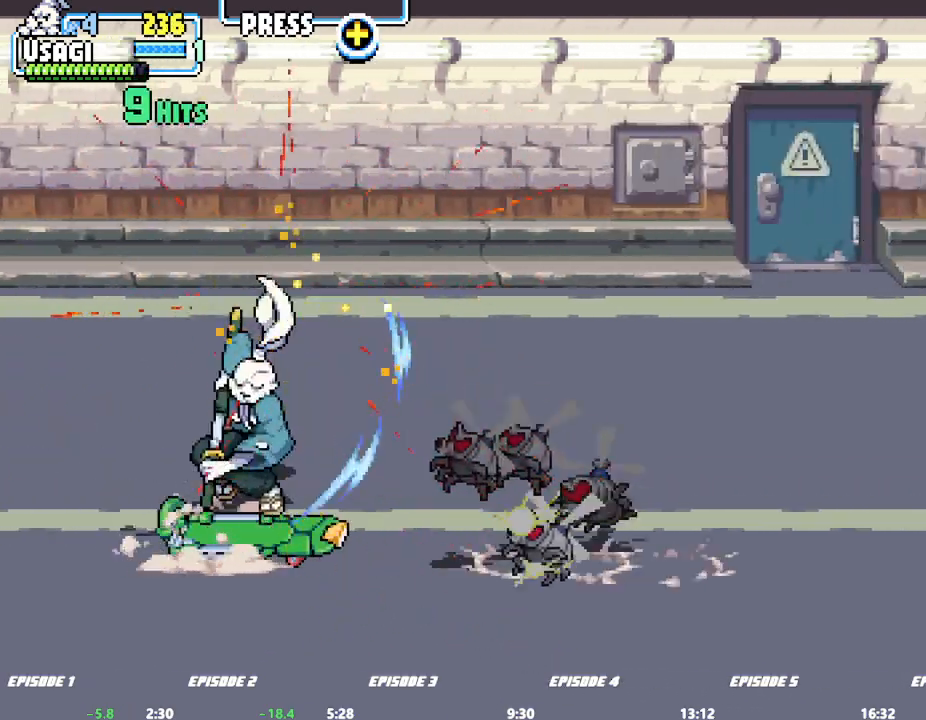
{"buttons": [], "left_stick": "center", "events": []}
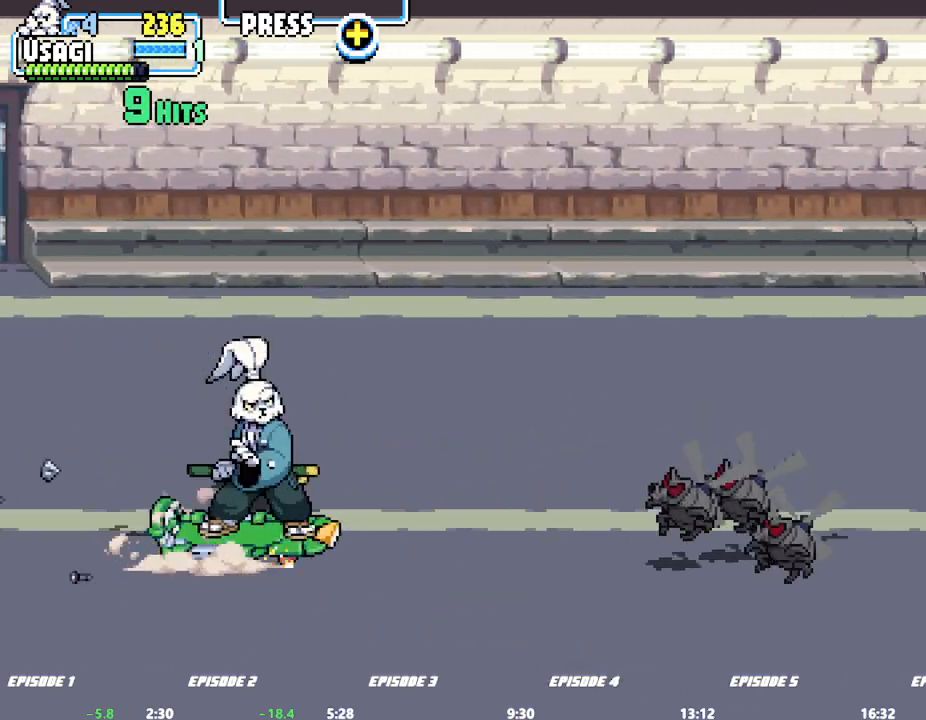
{"buttons": [], "left_stick": "center", "events": [[17, "left_stick", "left"], [167, "left_stick", "center"]]}
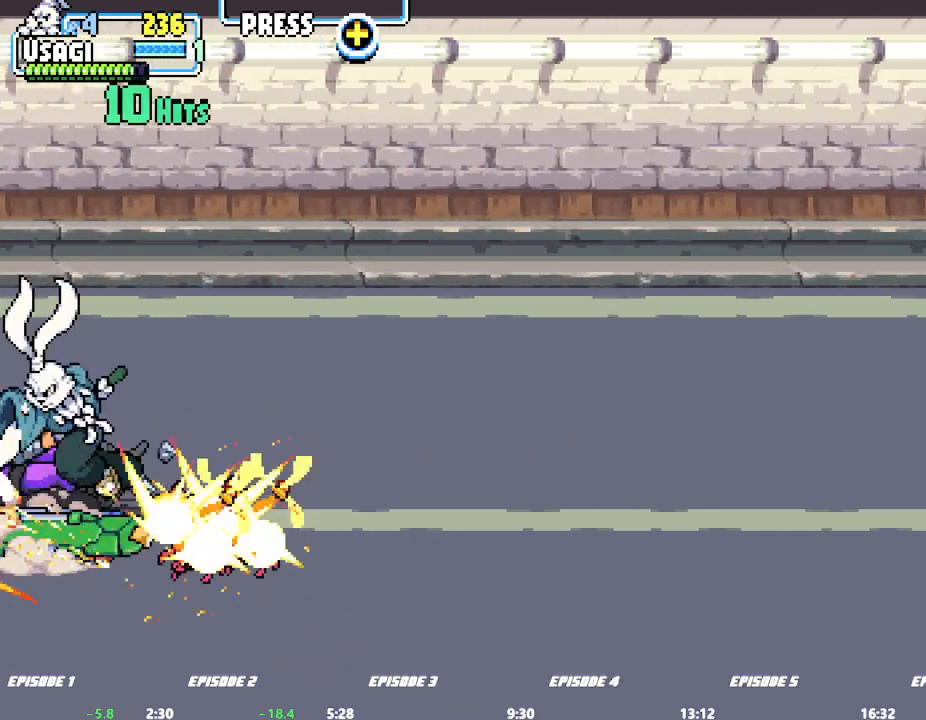
{"buttons": [], "left_stick": "right", "events": [[333, "left_stick", "right"]]}
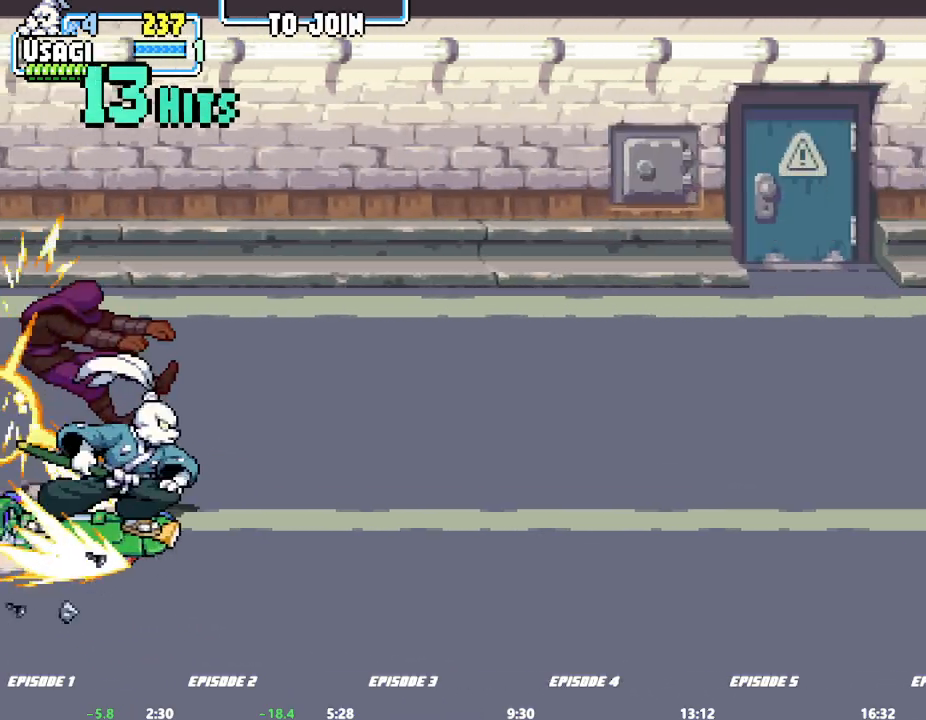
{"buttons": [], "left_stick": "center", "events": [[217, "left_stick", "down"], [350, "left_stick", "center"]]}
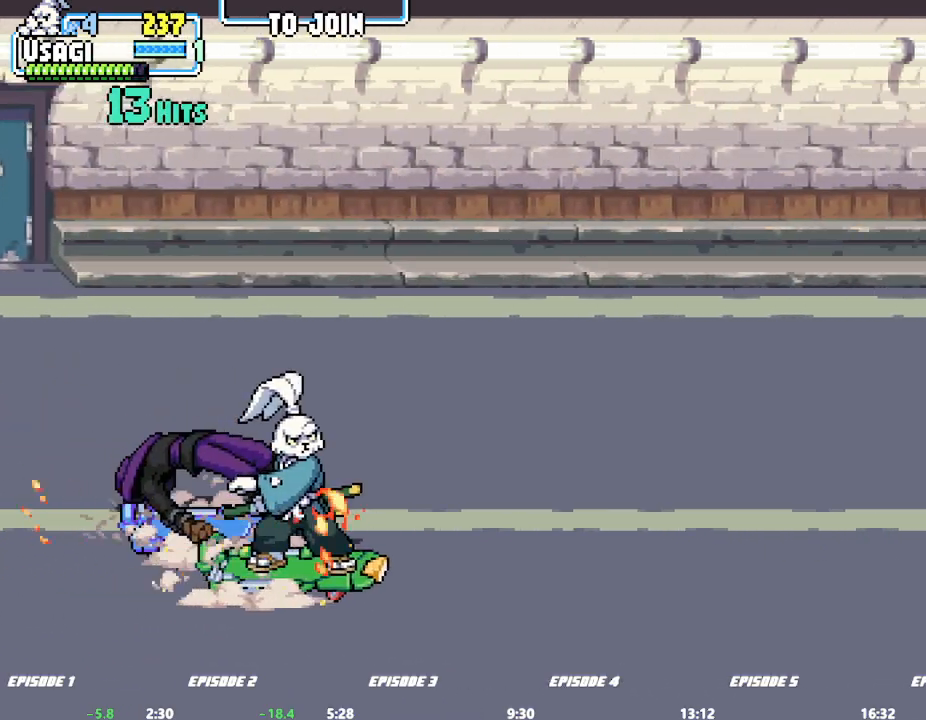
{"buttons": [], "left_stick": "center", "events": [[33, "left_stick", "right"], [83, "left_stick", "center"], [150, "left_stick", "right"], [450, "left_stick", "center"]]}